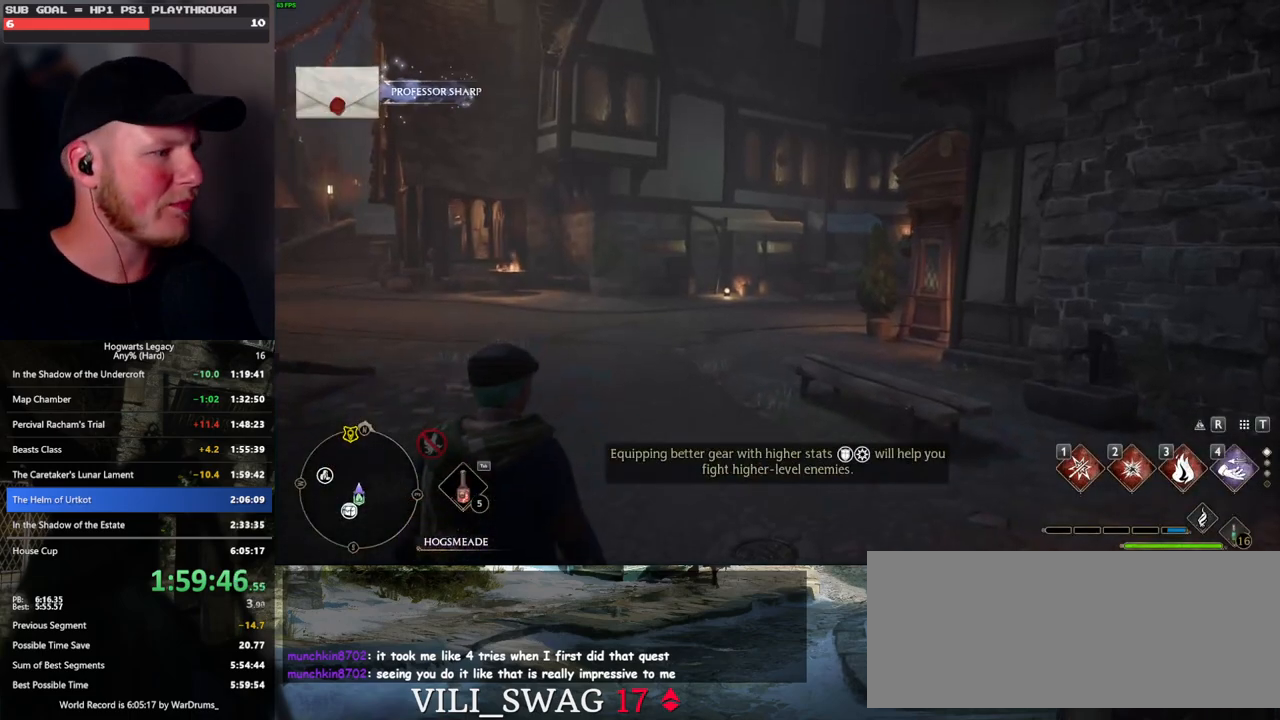
Gameplay with keyboard and mouse; each line is a JSON object with the keys and mouse buttons held at the frame after it. "events" lists presses ("down") and releases ("up") of ".", "/", "0", "1", "2", "3", "4", "5", "6", "7", "8", "9", "a", "alt_l", "alt_r", "b", "backslash", "backspace", "c", "caps_lock", "comma", "ctrl_l", "ctrl_r", "d", "e", "equals", "escape", "f", "f1", "f10", "f11", "f12", "f2", "f3", "f4", "f5", "f6", "f7", "f8", "f9", "g", "h", "i", "j", "k", "l", "lbracket", "m", "minus", "n", "o", "p", "q", "quote", "r", "rbracket", "return", "s", "semicolon", "shift_l", "shift_r", "space", "super_l", "super_r", "t", "tab", "tilde", "u", "v", "w", "x", "y", "z", "mouse_left", "mouse_wheel", "mouse_right", "mouse_mb4" and "mouse_mb5" between this image and that frame as [ms after this image, input, new state], when the widget could be followed in between. "mouse_left", "mouse_wheel", "mouse_right", "mouse_mb4", "mouse_mb5" = the "left", "wheel", "right", "mb4", "mb5" buttons of the "mouse" list. No other keys are recorded. "wheel" means that the mouse wheel is clicked or scrolled. Mouse movement is not recorded.
{"keys": ["w"], "mouse": [], "events": [[233, "w", "down"]]}
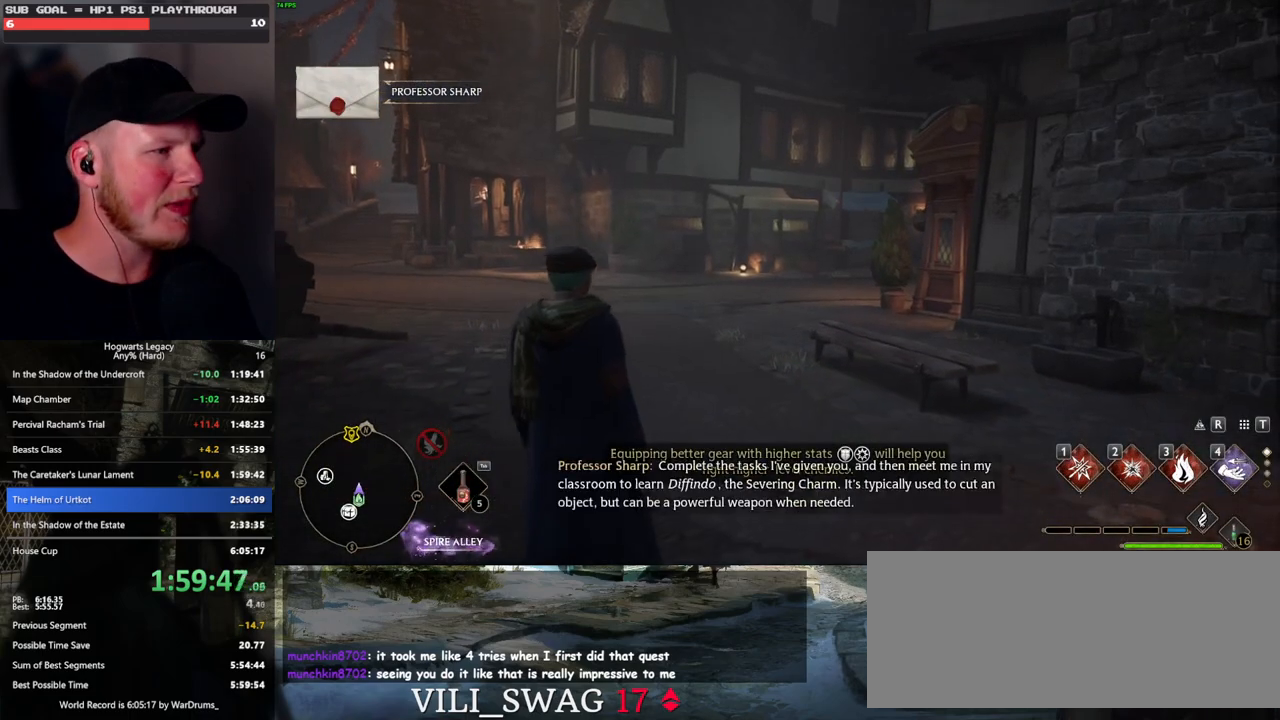
{"keys": ["w"], "mouse": [], "events": []}
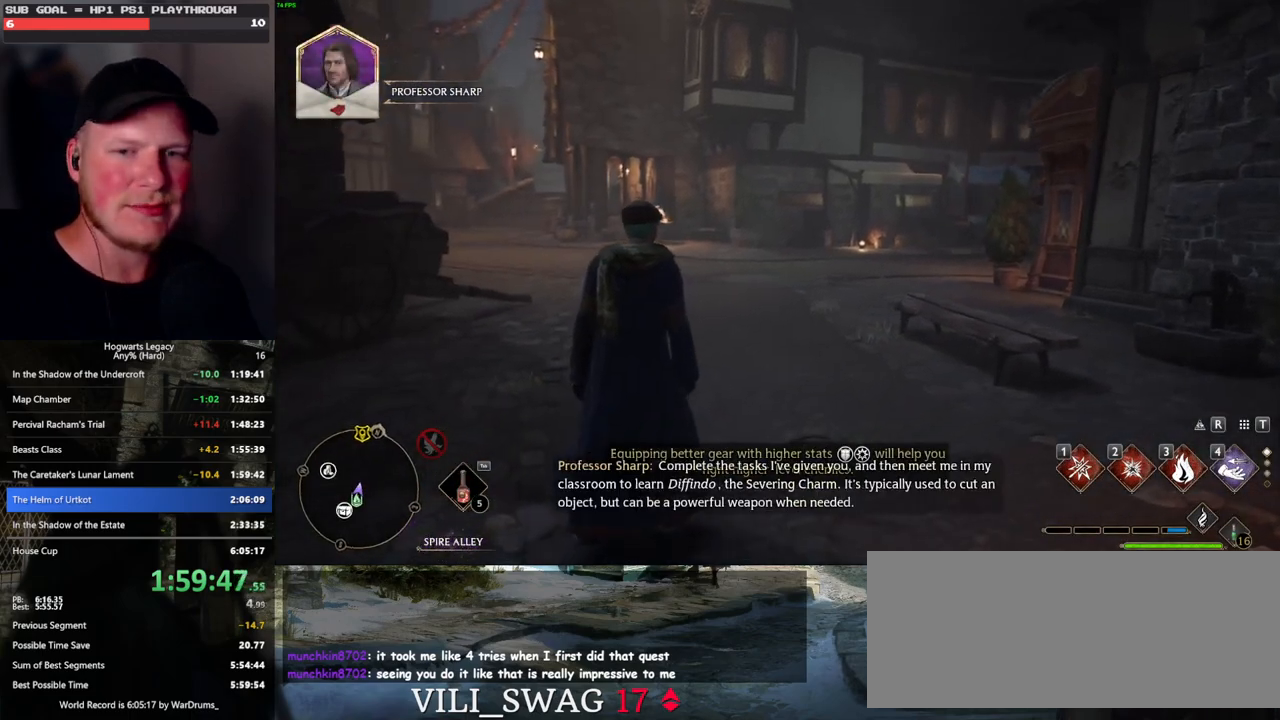
{"keys": ["space", "w"], "mouse": [], "events": [[500, "space", "down"]]}
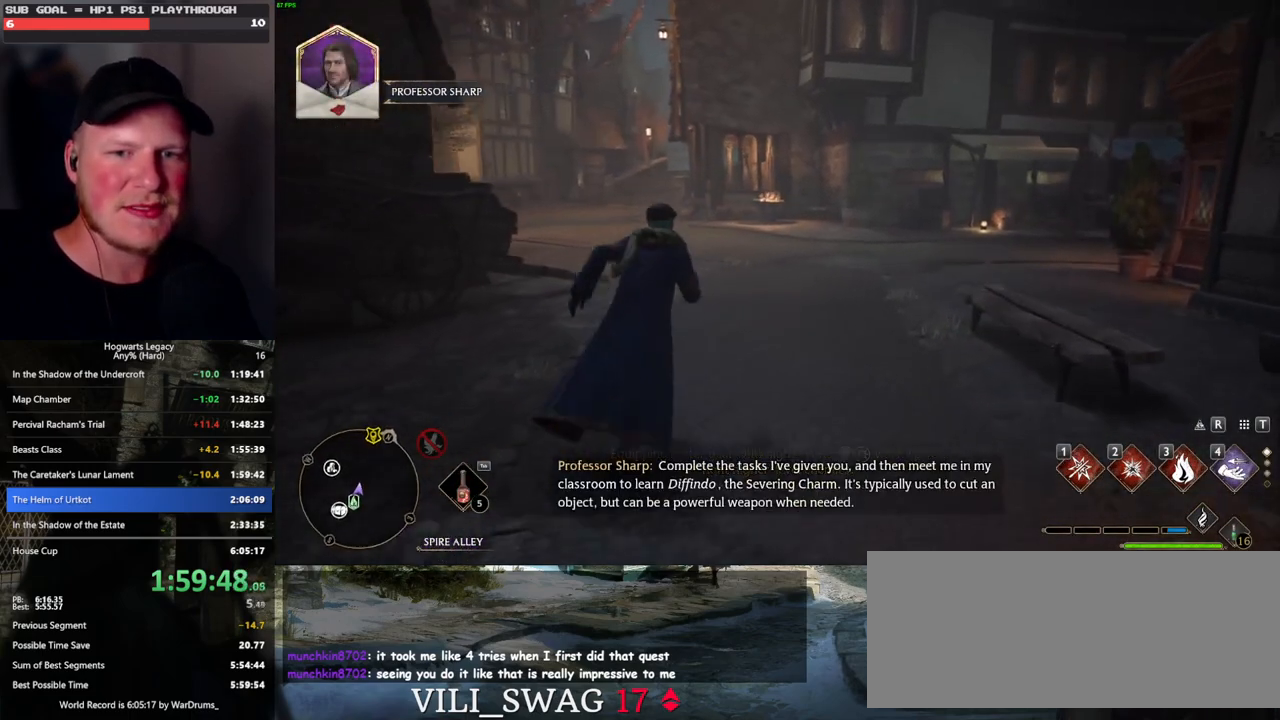
{"keys": ["w"], "mouse": [], "events": [[116, "shift_l", "down"], [283, "shift_l", "up"], [466, "space", "up"]]}
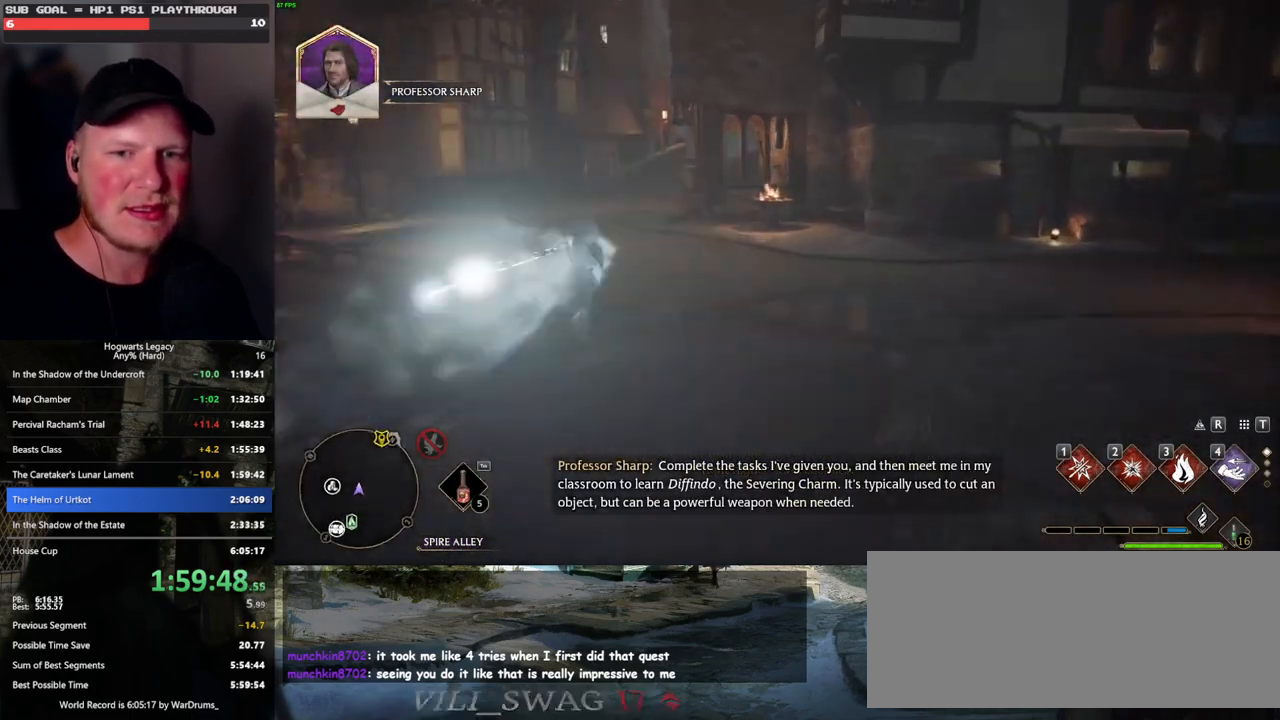
{"keys": ["w"], "mouse": [], "events": [[116, "a", "down"], [350, "a", "up"]]}
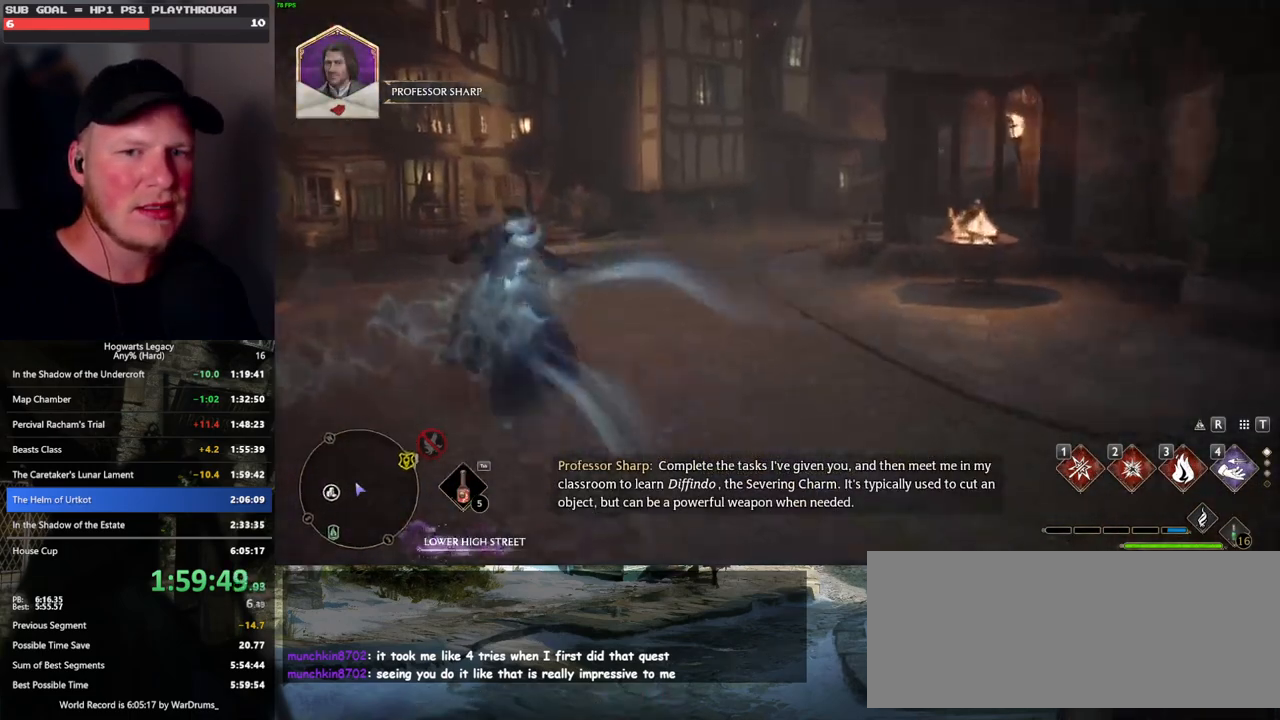
{"keys": ["d", "w"], "mouse": [], "events": [[500, "d", "down"]]}
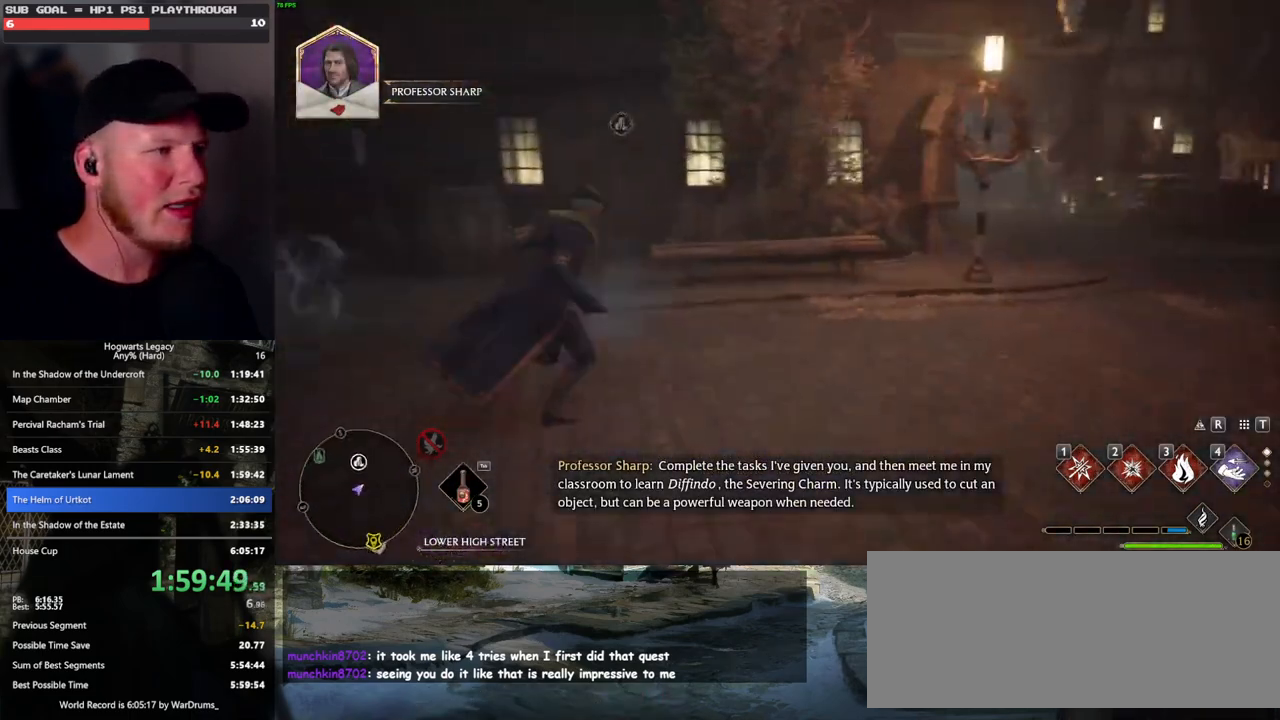
{"keys": ["d", "w"], "mouse": [], "events": [[166, "space", "down"], [450, "space", "up"]]}
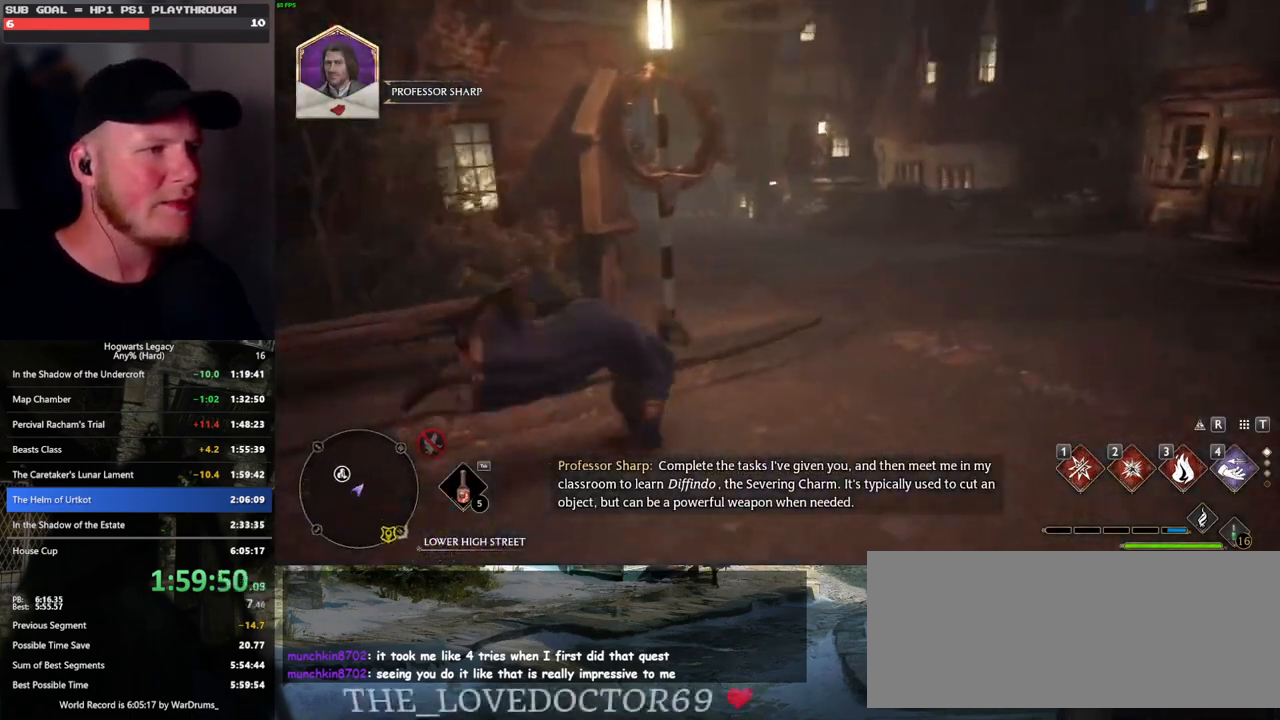
{"keys": ["w"], "mouse": [], "events": [[483, "d", "up"]]}
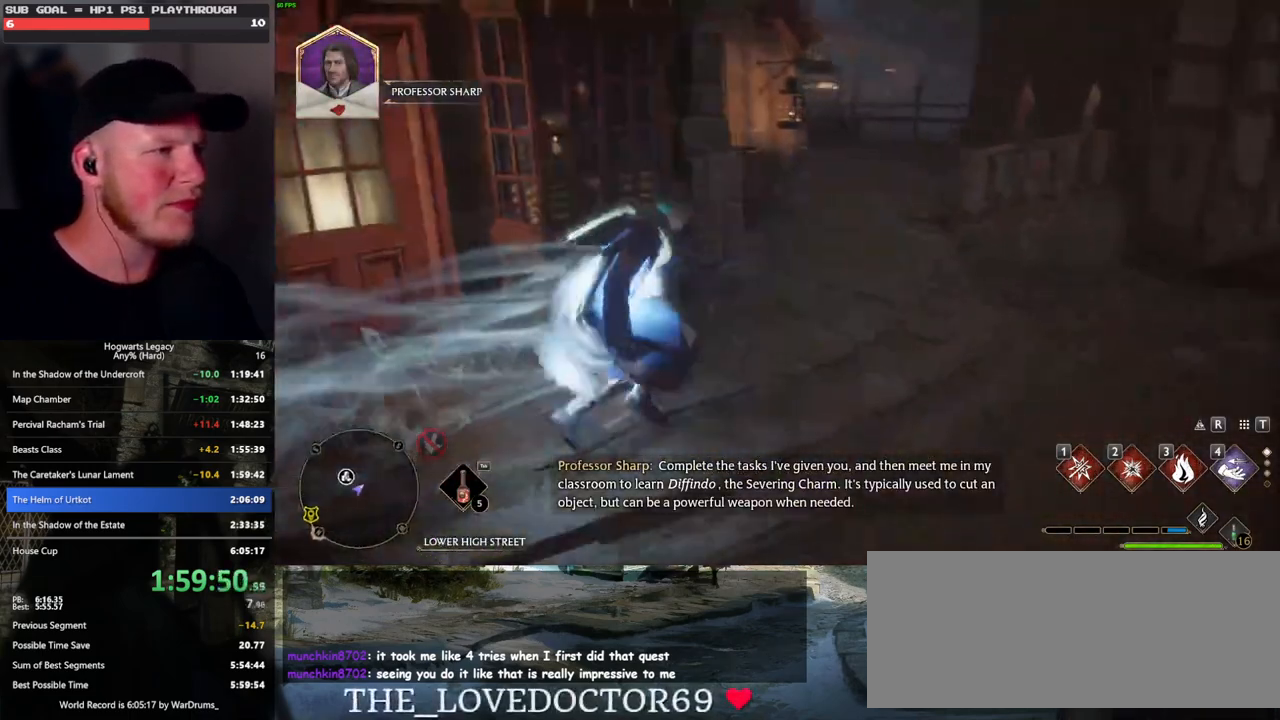
{"keys": ["a", "w"], "mouse": [], "events": [[66, "a", "down"]]}
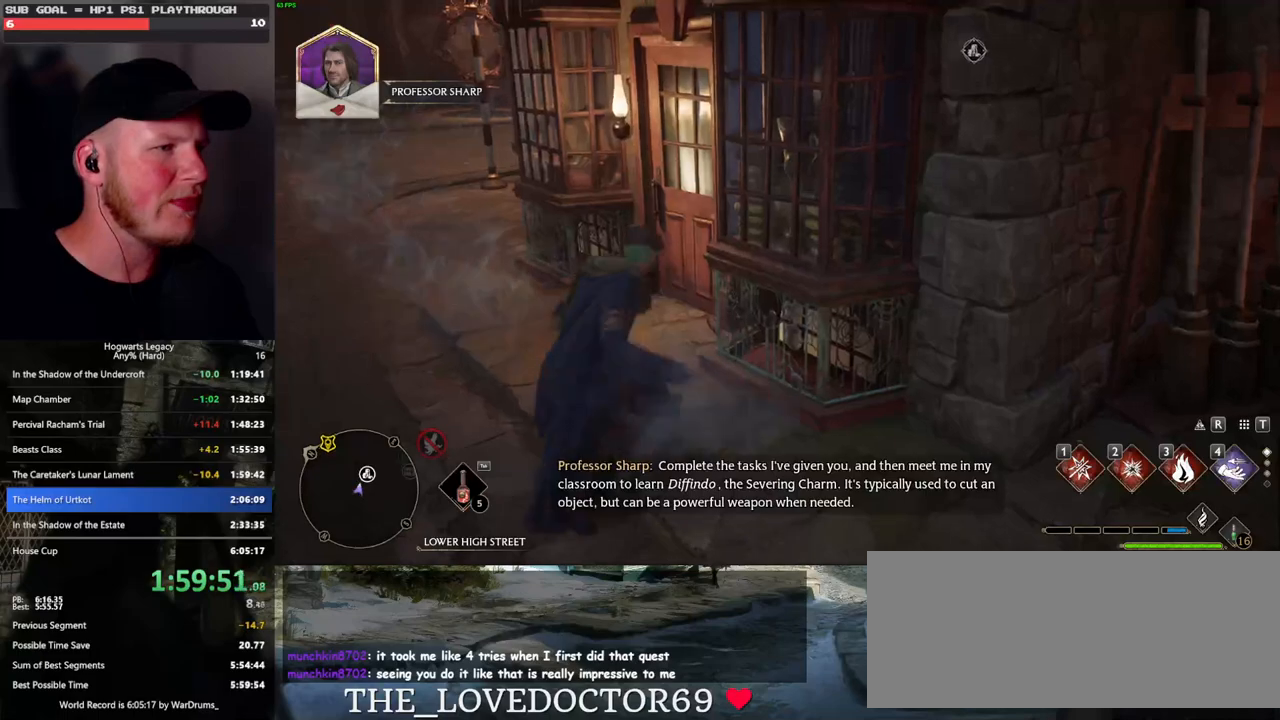
{"keys": ["d", "w"], "mouse": [], "events": [[66, "space", "down"], [83, "a", "up"], [200, "space", "up"], [333, "d", "down"]]}
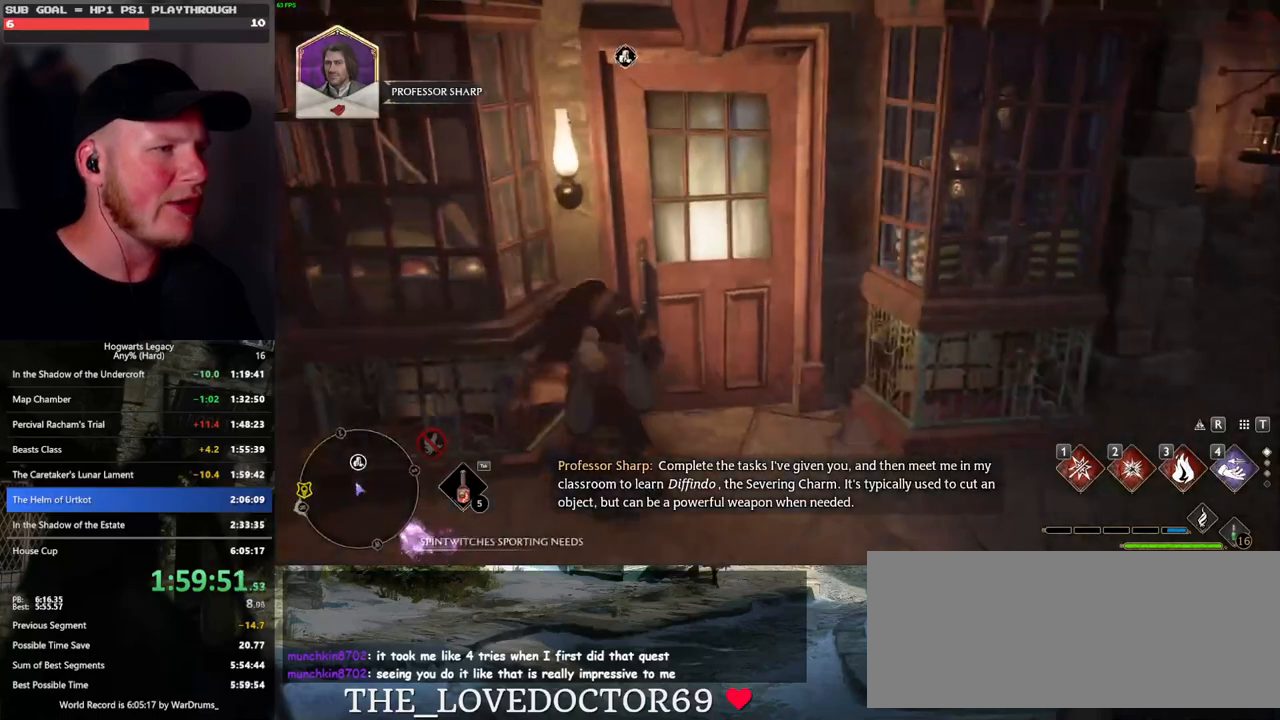
{"keys": ["w"], "mouse": [], "events": [[250, "d", "up"]]}
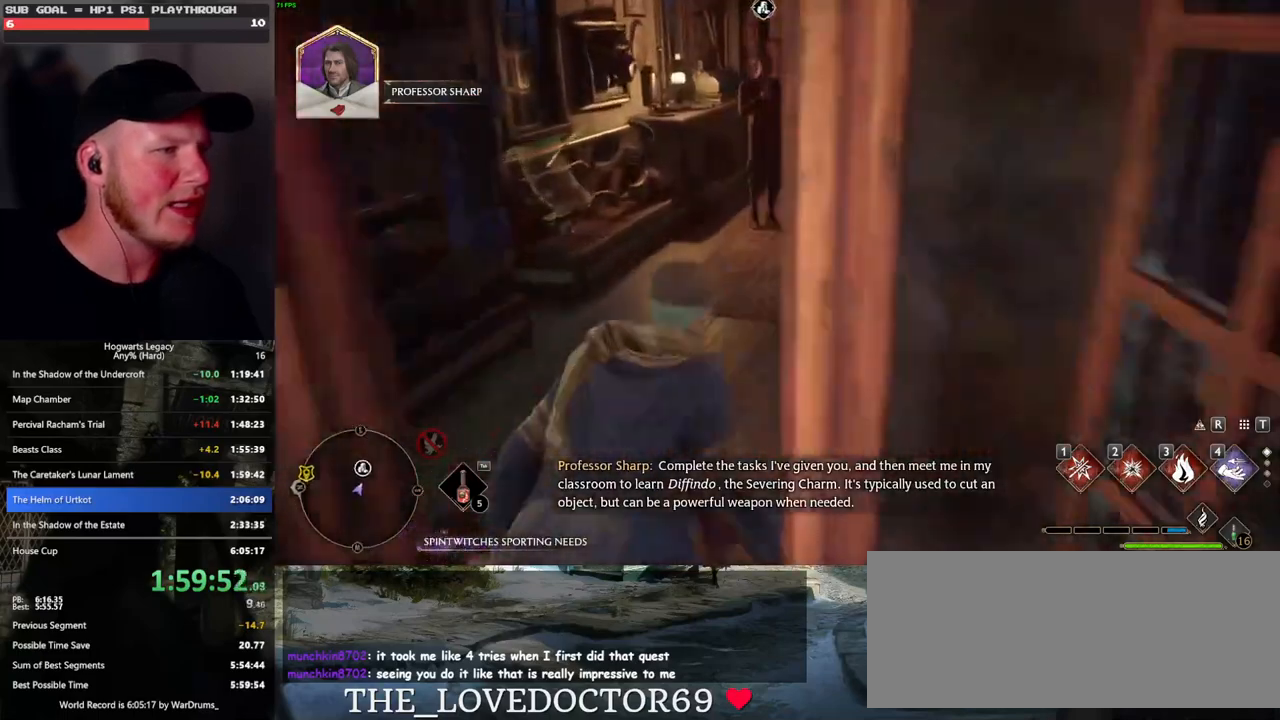
{"keys": ["w"], "mouse": [], "events": []}
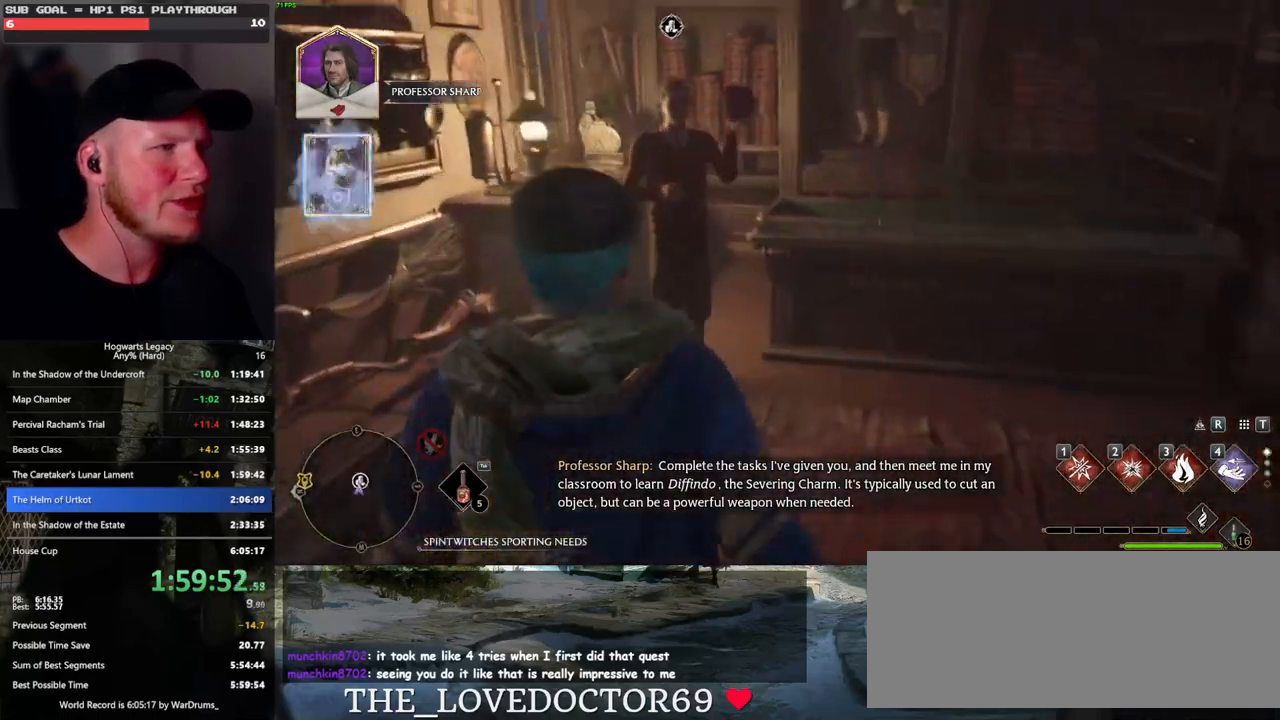
{"keys": [], "mouse": [], "events": [[116, "f", "down"], [200, "f", "up"], [216, "w", "up"], [300, "f", "down"], [400, "f", "up"]]}
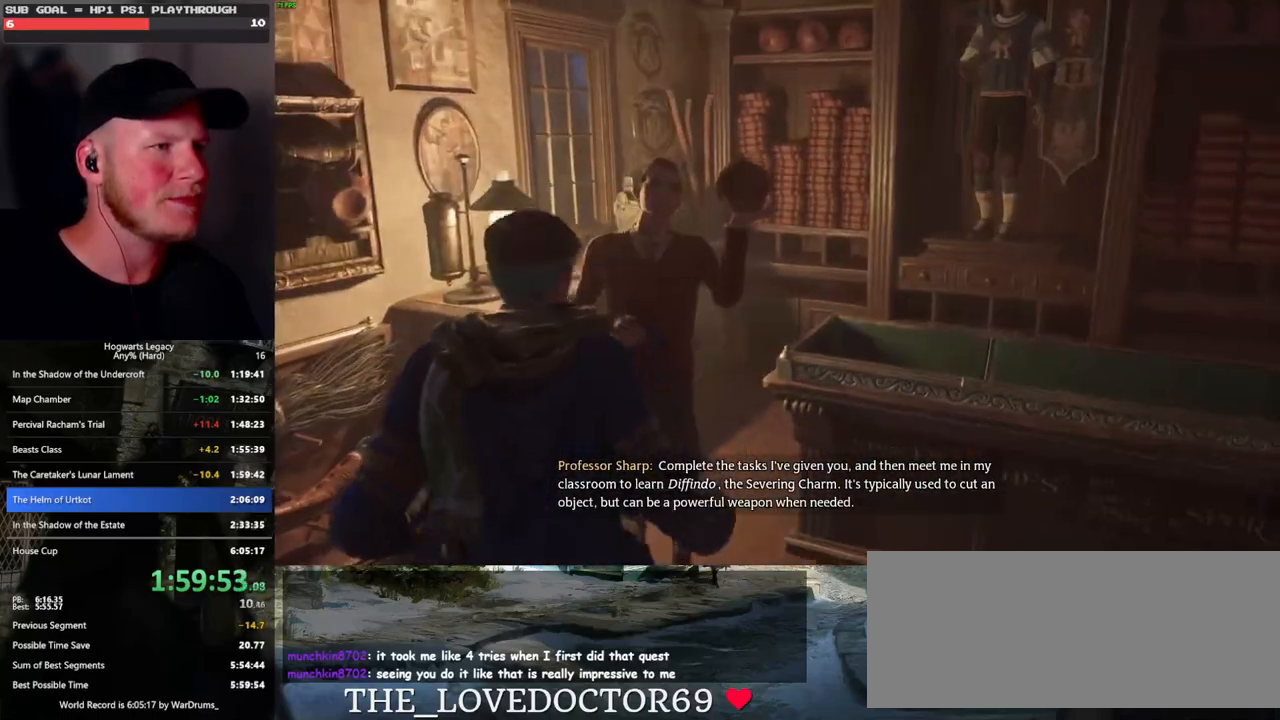
{"keys": [], "mouse": [], "events": []}
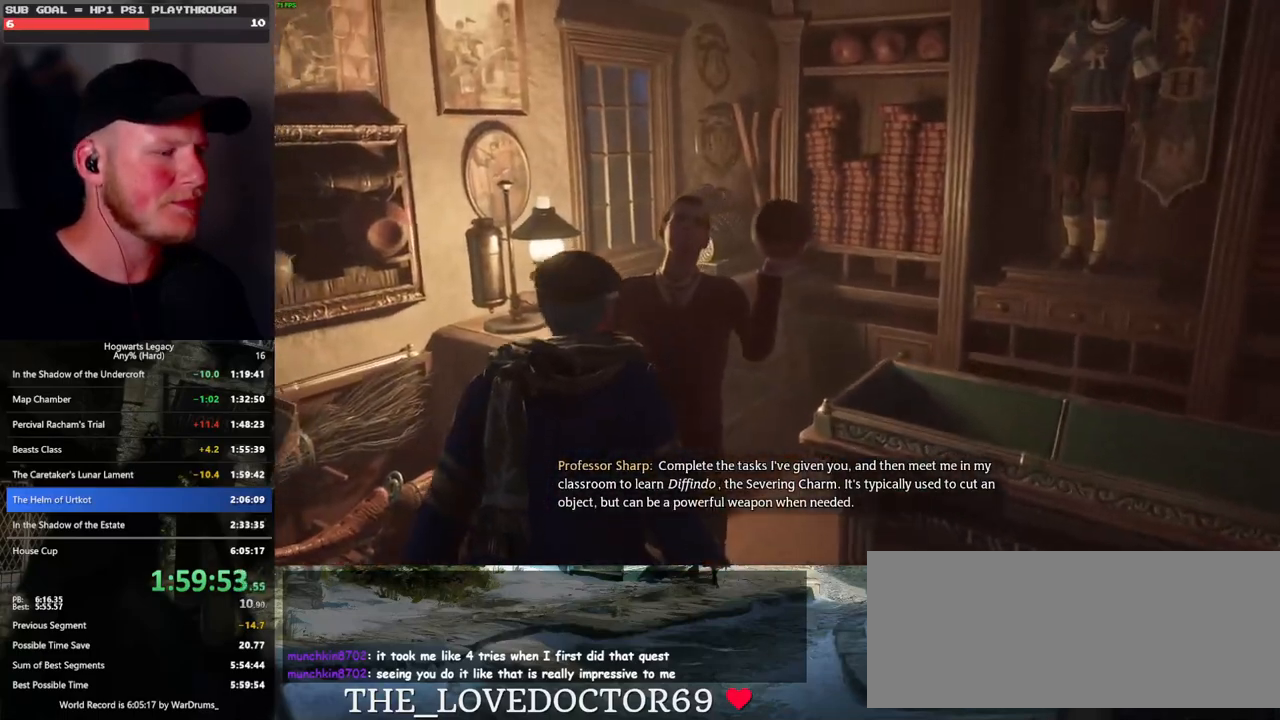
{"keys": [], "mouse": [], "events": []}
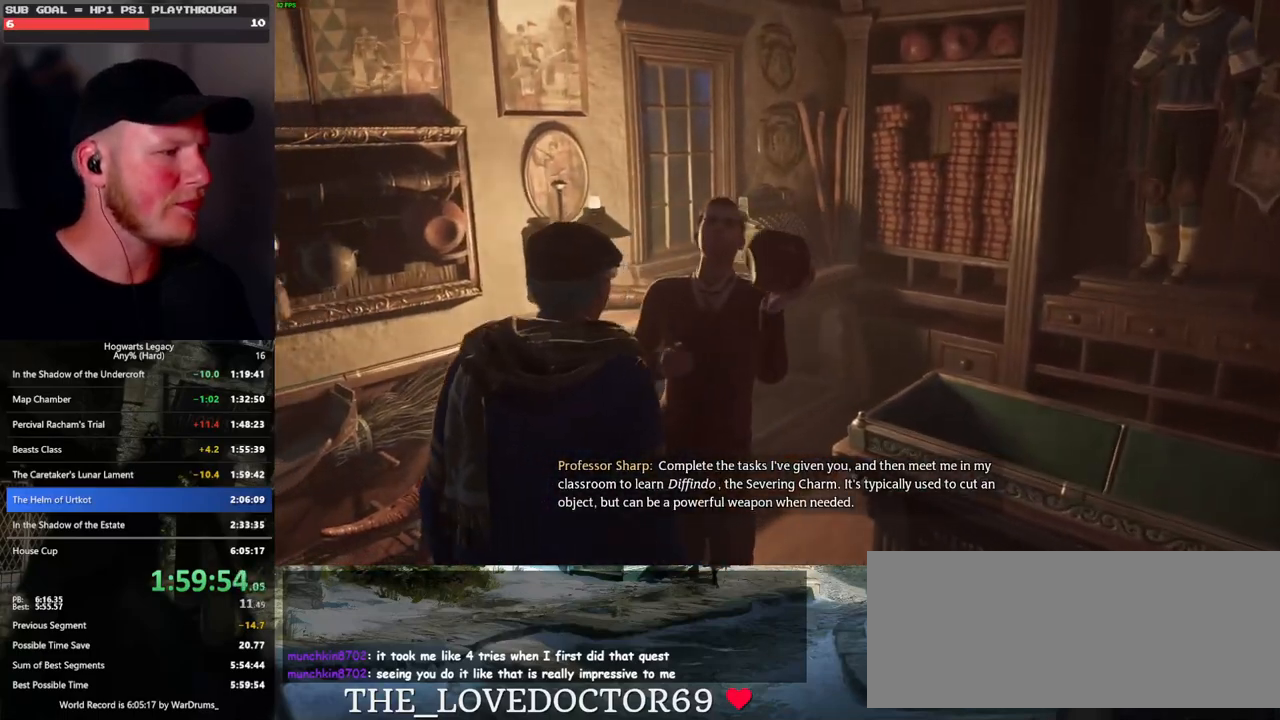
{"keys": [], "mouse": [], "events": [[366, "space", "down"], [466, "space", "up"]]}
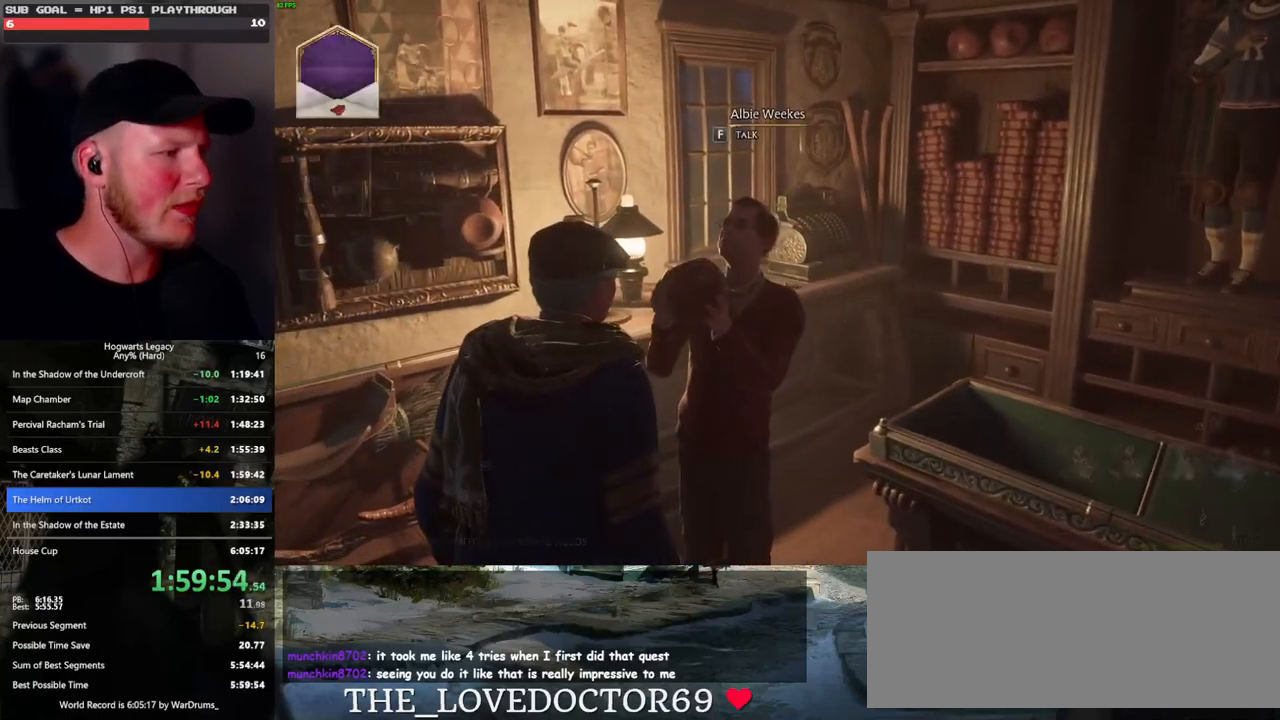
{"keys": [], "mouse": ["wheel"], "events": [[366, "space", "down"], [383, "mouse_wheel", "down"], [400, "mouse_wheel", "up"], [400, "space", "up"], [466, "mouse_wheel", "down"]]}
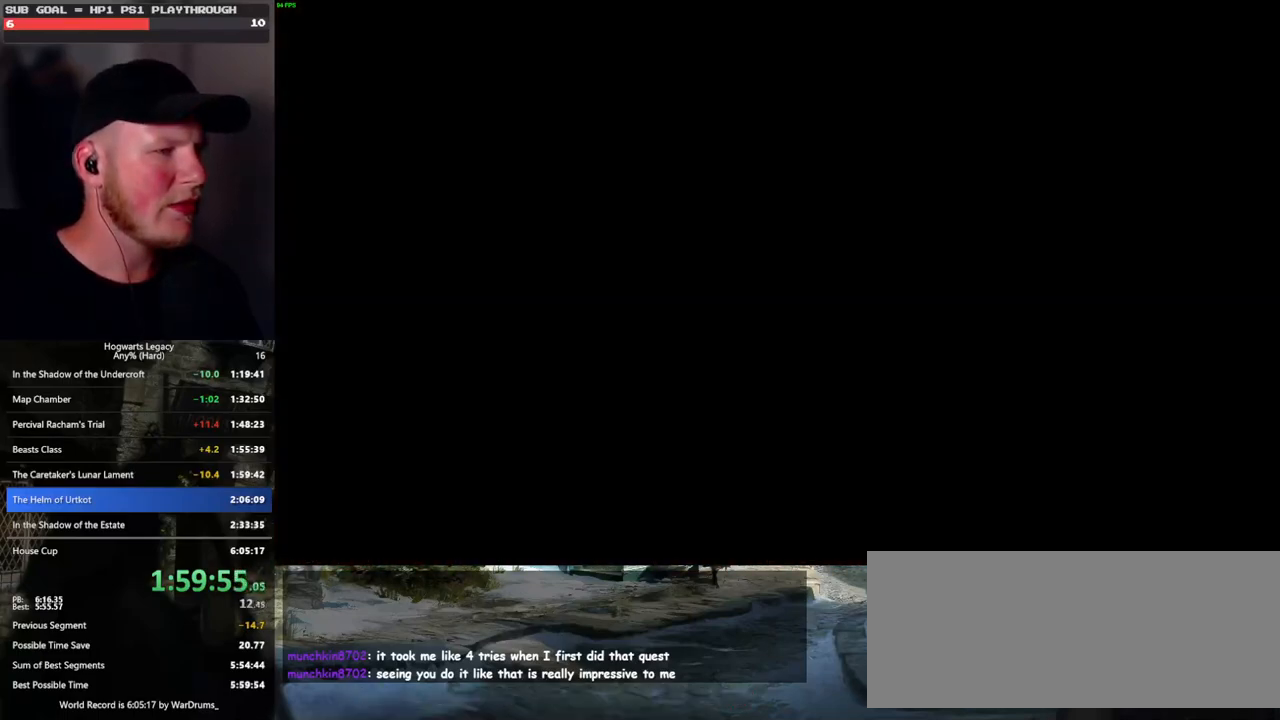
{"keys": ["q"], "mouse": [], "events": [[316, "mouse_wheel", "up"], [316, "q", "down"], [350, "space", "down"], [383, "mouse_wheel", "down"], [400, "q", "up"], [400, "space", "up"], [500, "mouse_wheel", "up"], [500, "q", "down"]]}
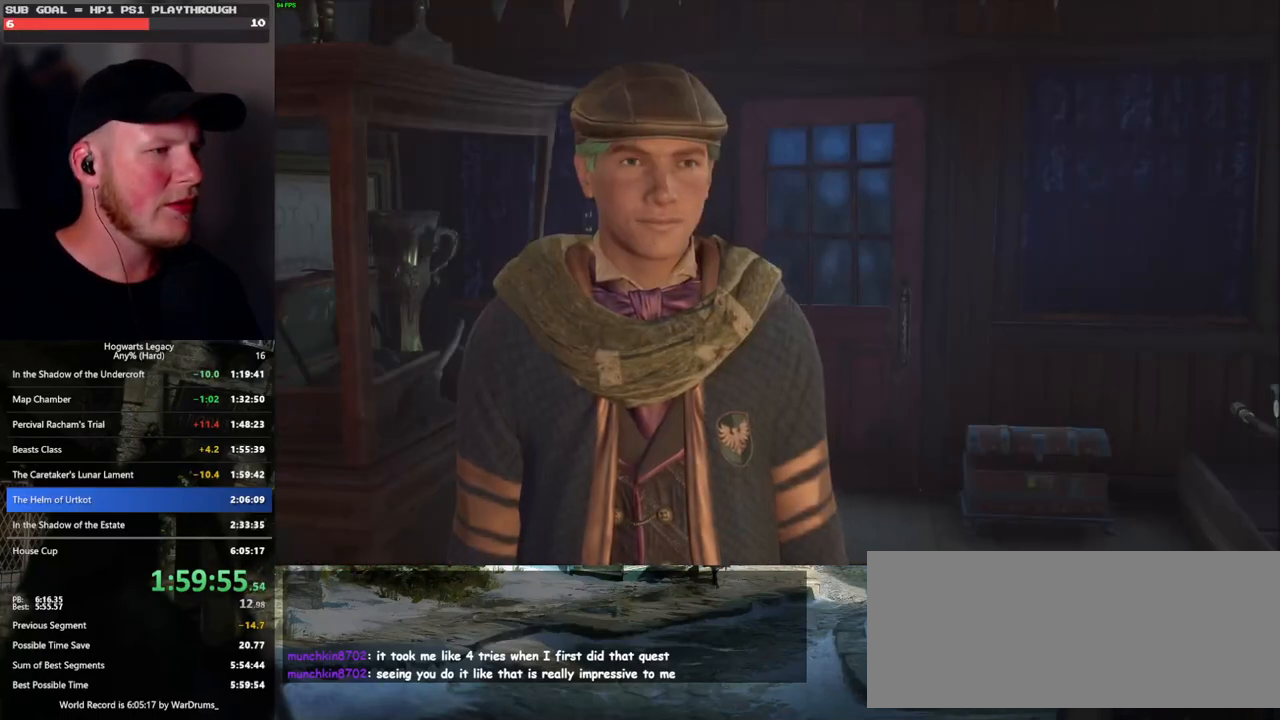
{"keys": ["q", "space"], "mouse": [], "events": [[16, "space", "down"], [66, "q", "up"], [66, "space", "up"], [150, "q", "down"], [166, "space", "down"], [233, "q", "up"], [233, "space", "up"], [250, "mouse_wheel", "down"], [266, "mouse_wheel", "up"], [283, "mouse_wheel", "down"], [316, "q", "down"], [333, "mouse_wheel", "up"], [333, "space", "down"], [383, "space", "up"], [400, "q", "up"], [483, "q", "down"], [500, "space", "down"]]}
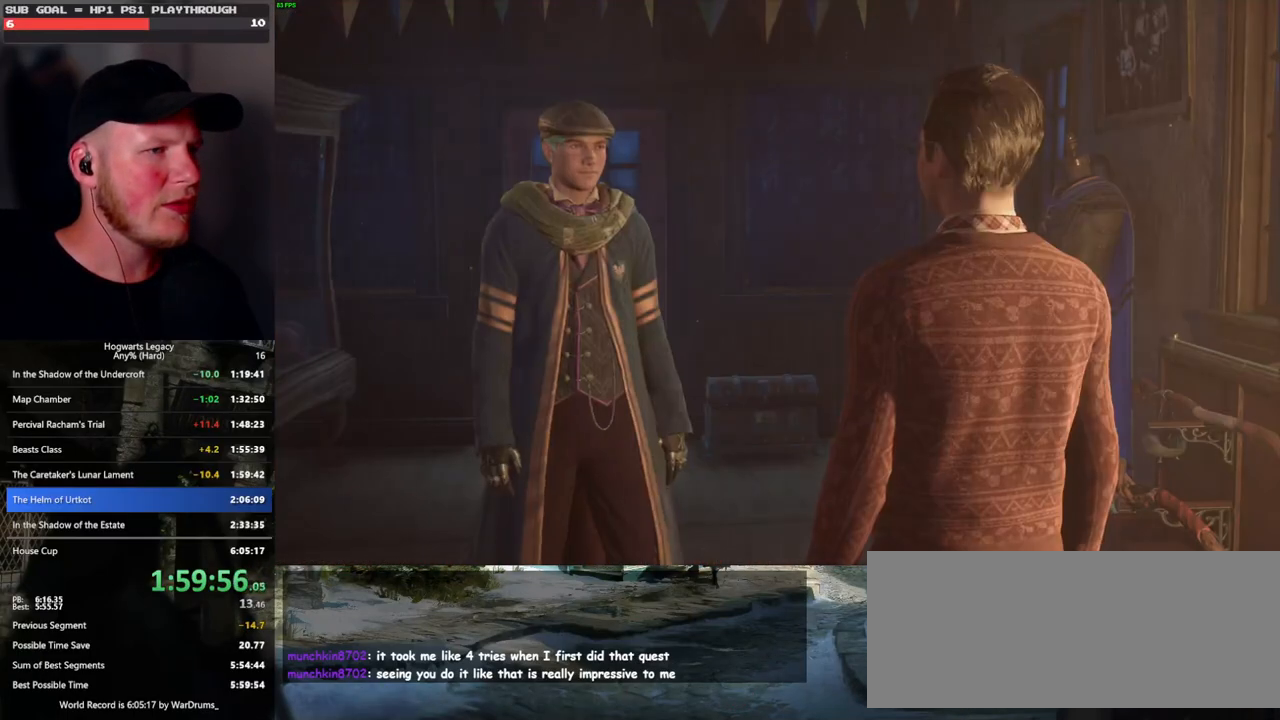
{"keys": ["q", "space"], "mouse": [], "events": [[50, "q", "up"], [50, "space", "up"], [116, "mouse_wheel", "down"], [133, "q", "down"], [150, "space", "down"], [200, "mouse_wheel", "up"], [200, "space", "up"], [216, "q", "up"], [300, "q", "down"], [316, "space", "down"], [366, "q", "up"], [366, "space", "up"], [450, "q", "down"], [483, "space", "down"]]}
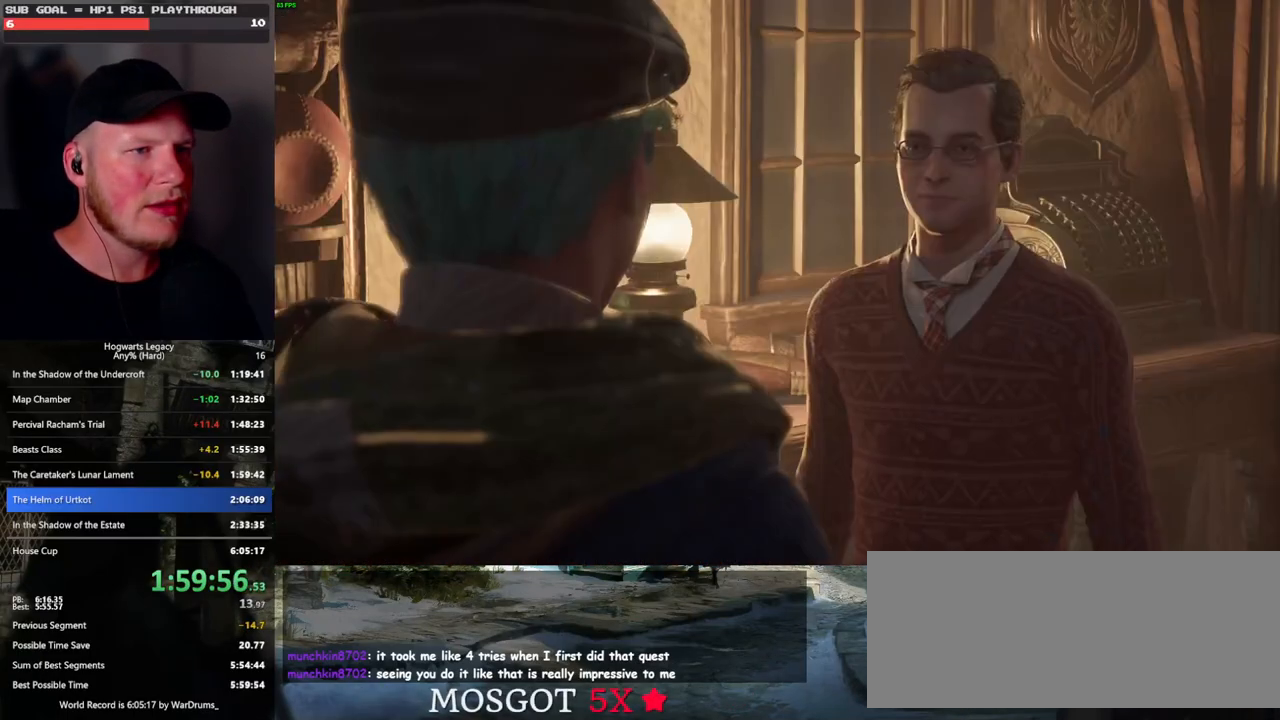
{"keys": [], "mouse": [], "events": [[16, "space", "up"], [33, "mouse_wheel", "down"], [33, "q", "up"], [116, "mouse_wheel", "up"], [116, "q", "down"], [133, "space", "down"], [183, "q", "up"], [183, "space", "up"], [266, "q", "down"], [300, "space", "down"], [333, "mouse_wheel", "down"], [350, "mouse_wheel", "up"], [350, "q", "up"], [350, "space", "up"], [366, "mouse_wheel", "down"], [433, "mouse_wheel", "up"], [433, "q", "down"], [450, "space", "down"], [483, "space", "up"], [500, "q", "up"]]}
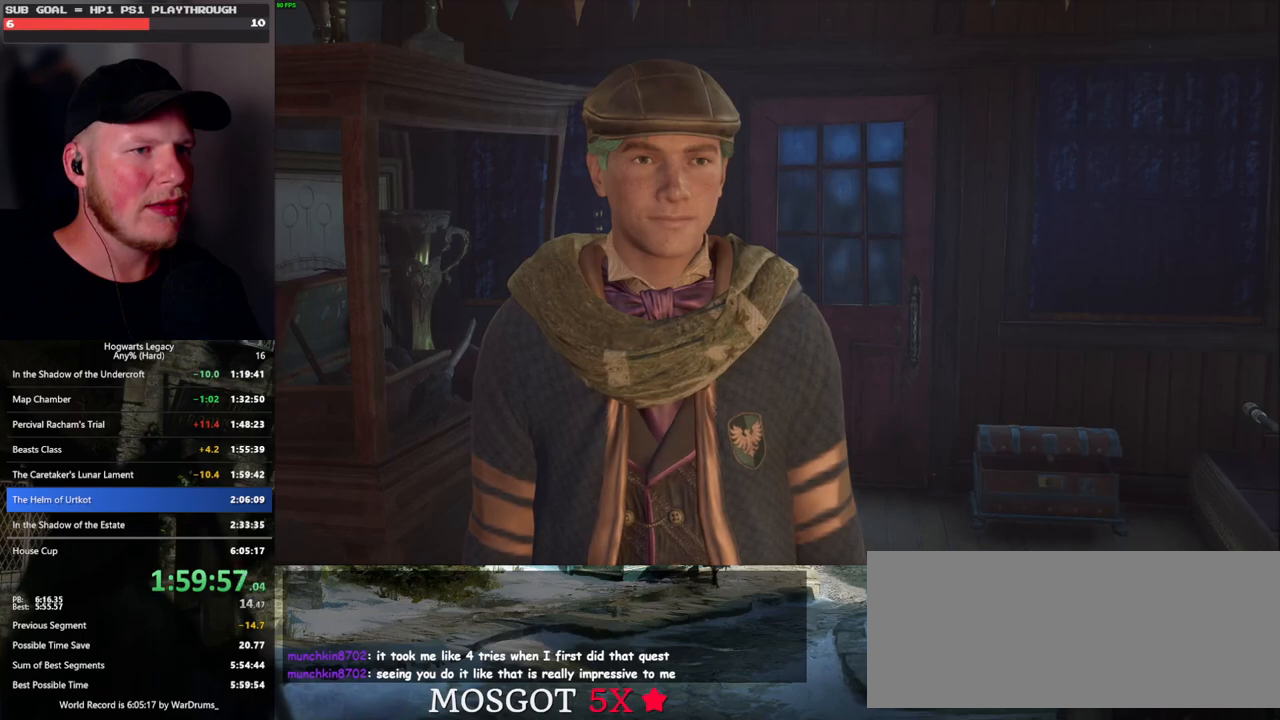
{"keys": [], "mouse": ["wheel"], "events": [[83, "q", "down"], [100, "space", "down"], [150, "q", "up"], [150, "space", "up"], [166, "mouse_wheel", "down"], [183, "mouse_wheel", "up"], [216, "mouse_wheel", "down"], [233, "q", "down"], [266, "mouse_wheel", "up"], [266, "space", "down"], [300, "space", "up"], [316, "q", "up"], [400, "q", "down"], [416, "space", "down"], [466, "space", "up"], [483, "mouse_wheel", "down"], [483, "q", "up"]]}
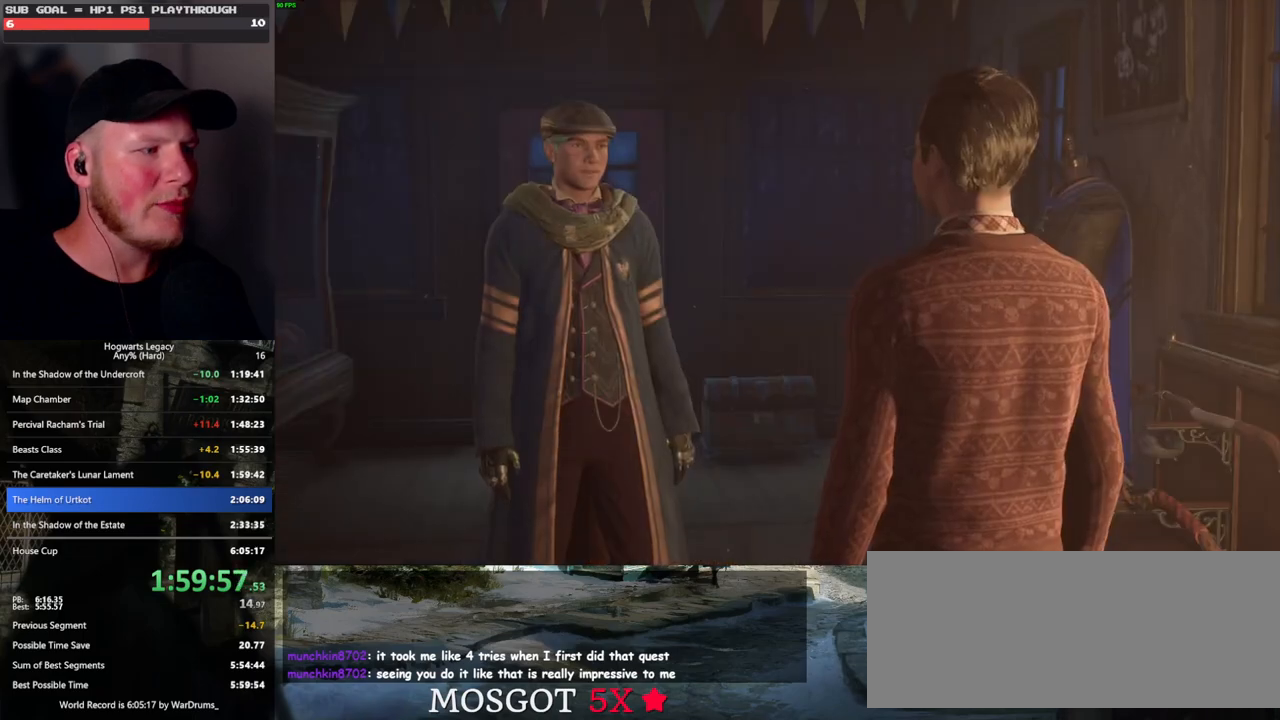
{"keys": [], "mouse": [], "events": [[16, "mouse_wheel", "up"], [50, "mouse_wheel", "down"], [66, "q", "down"], [83, "space", "down"], [116, "mouse_wheel", "up"], [116, "space", "up"], [133, "q", "up"], [216, "q", "down"], [316, "q", "up"], [350, "mouse_wheel", "down"], [366, "mouse_wheel", "up"], [366, "q", "down"], [416, "mouse_wheel", "down"], [416, "space", "down"], [450, "mouse_wheel", "up"], [450, "q", "up"], [450, "space", "up"], [466, "mouse_wheel", "down"], [483, "mouse_wheel", "up"]]}
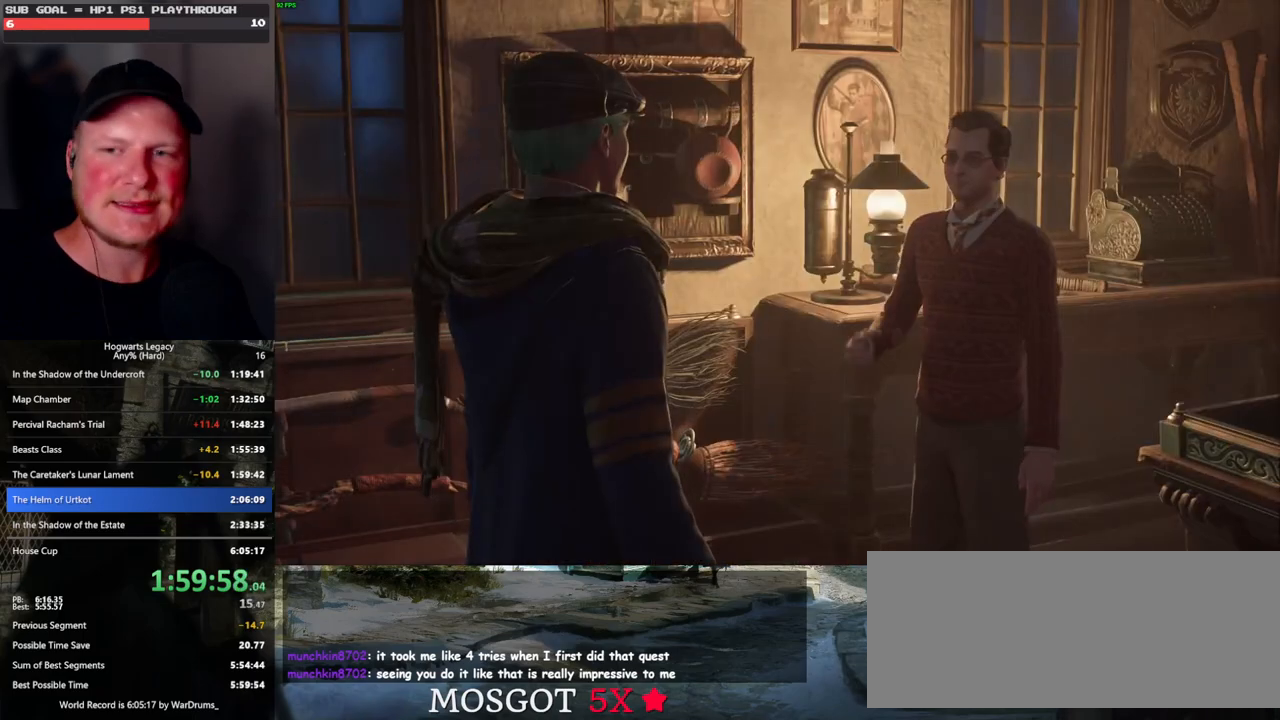
{"keys": [], "mouse": [], "events": [[50, "q", "down"], [100, "space", "down"], [133, "space", "up"], [150, "q", "up"], [200, "q", "down"], [216, "mouse_wheel", "down"], [283, "mouse_wheel", "up"], [283, "q", "up"], [366, "q", "down"], [400, "space", "down"], [433, "space", "up"], [450, "q", "up"]]}
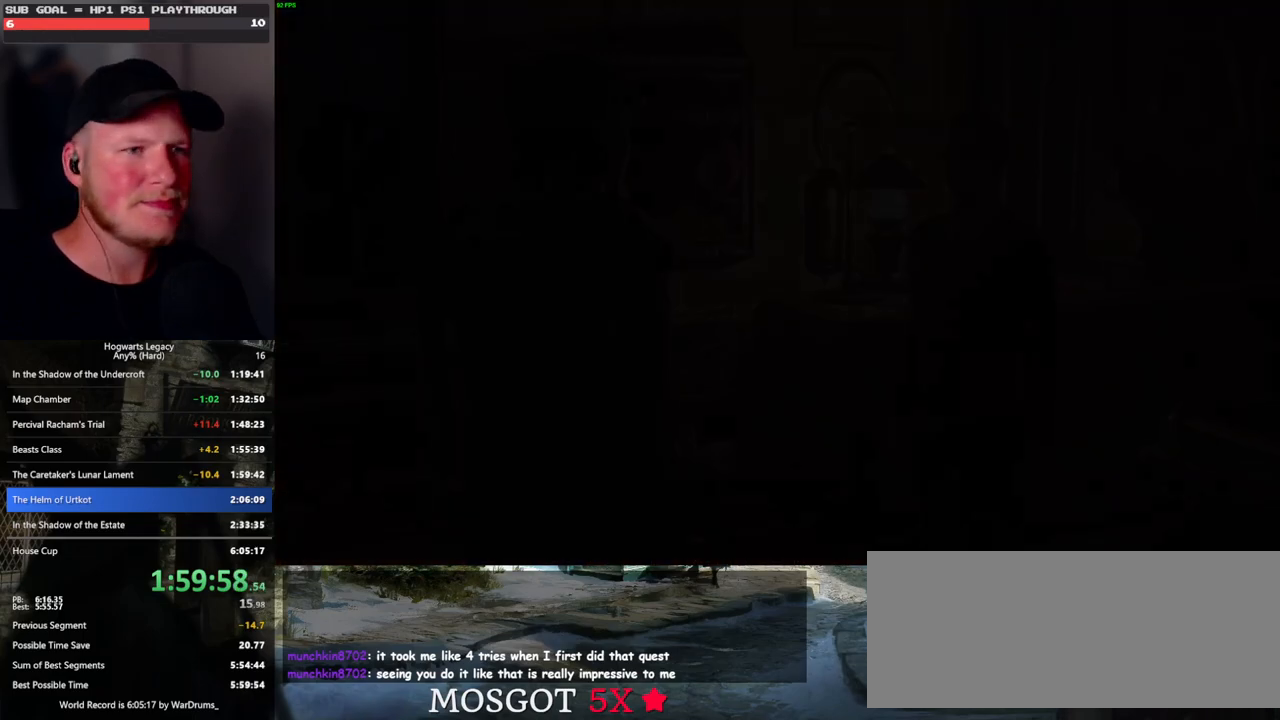
{"keys": ["a", "w"], "mouse": [], "events": [[250, "a", "down"], [416, "w", "down"]]}
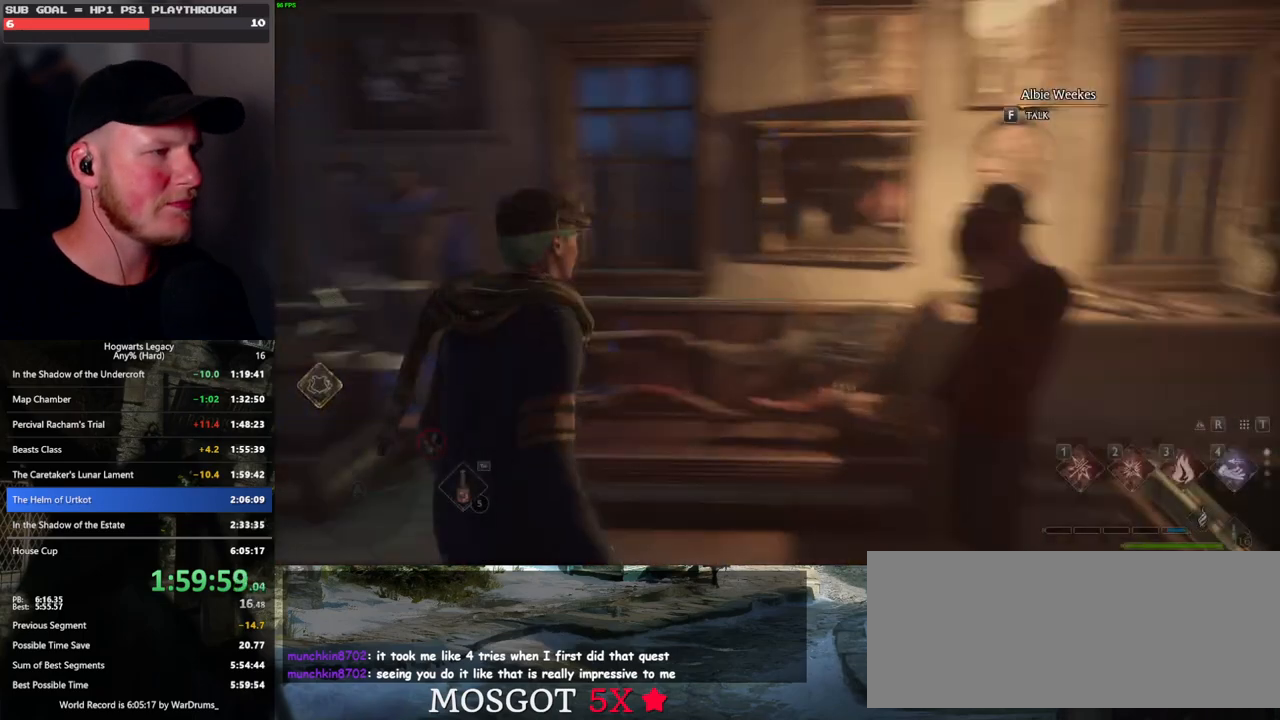
{"keys": ["w"], "mouse": [], "events": [[66, "shift_l", "down"], [233, "shift_l", "up"], [450, "a", "up"]]}
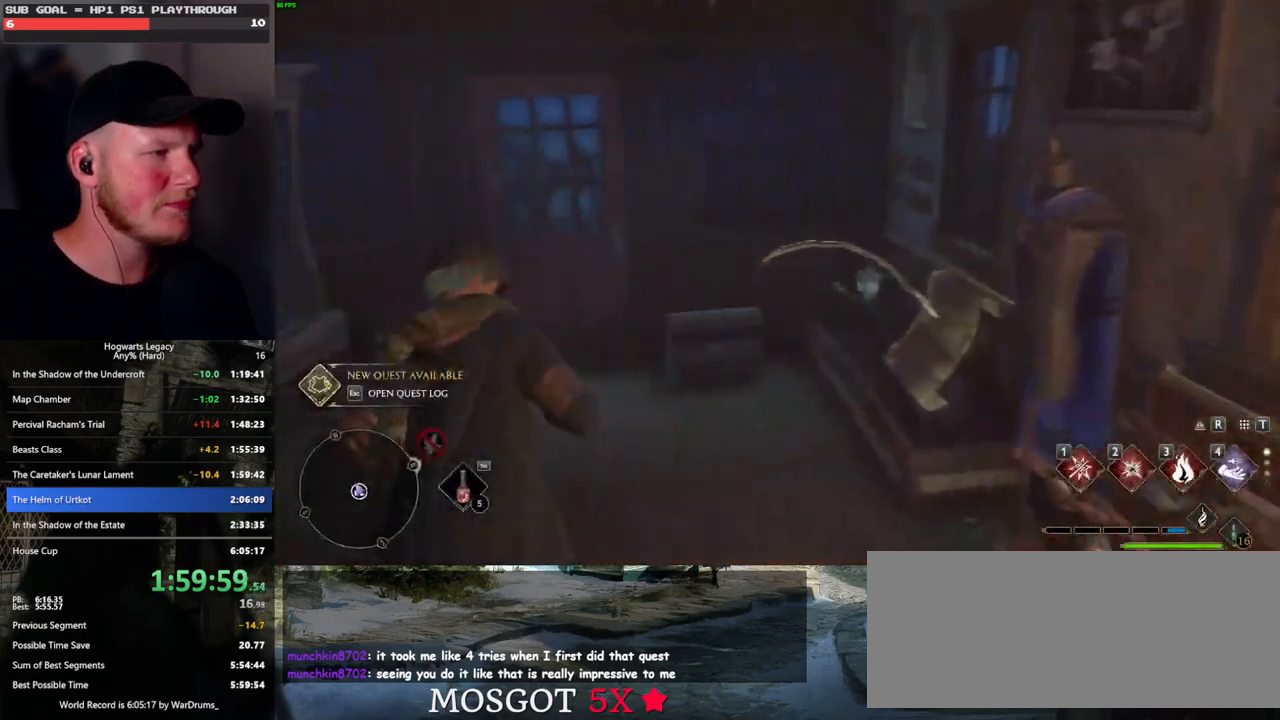
{"keys": ["w"], "mouse": [], "events": []}
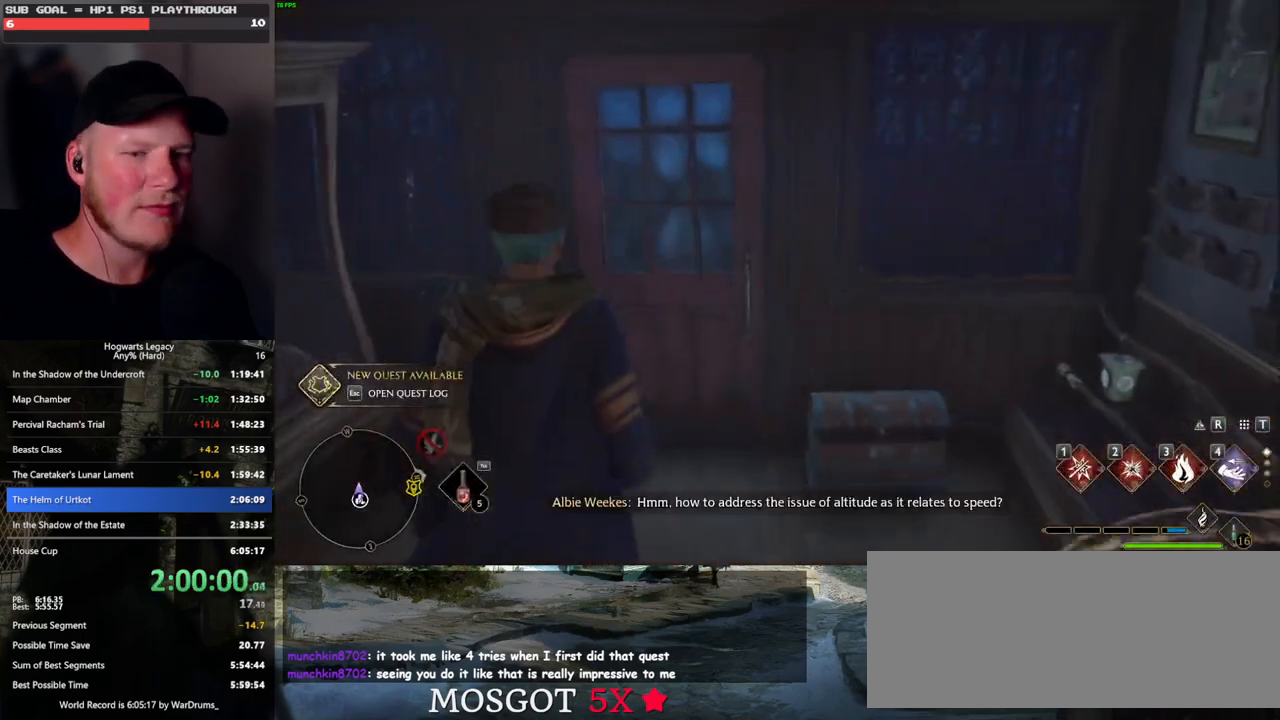
{"keys": ["w"], "mouse": [], "events": []}
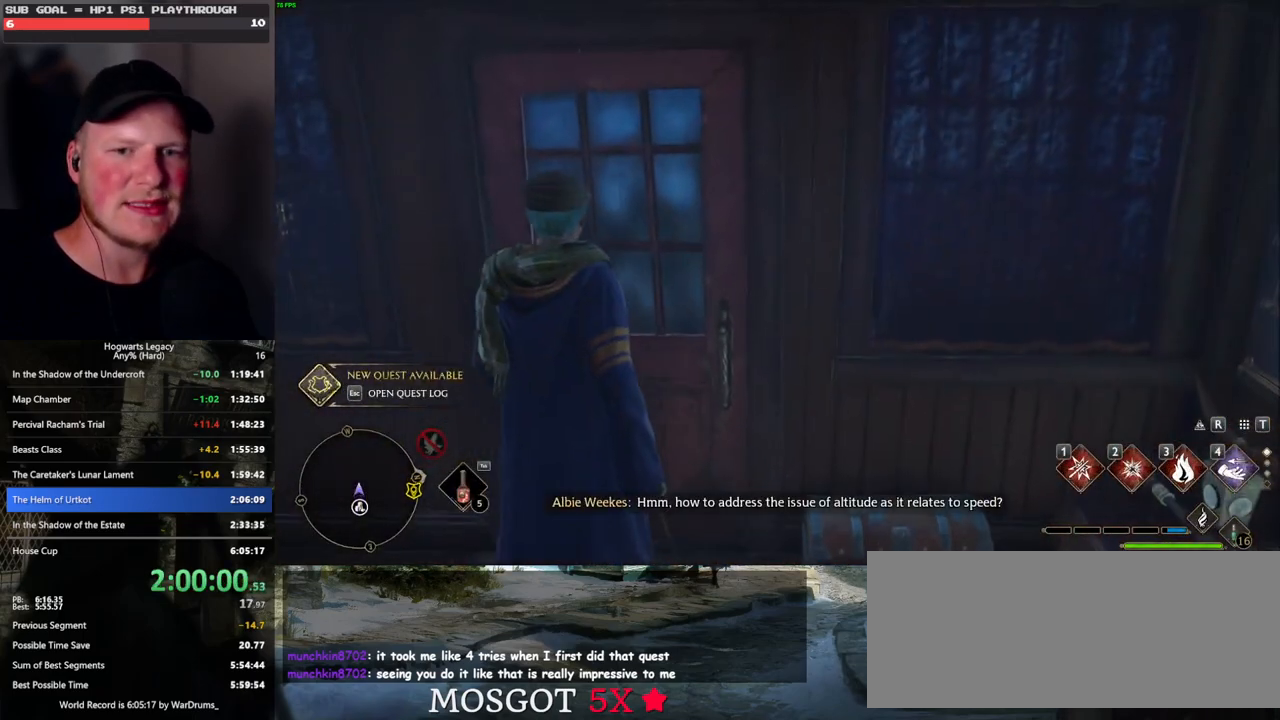
{"keys": ["w"], "mouse": [], "events": [[233, "a", "down"], [250, "a", "up"]]}
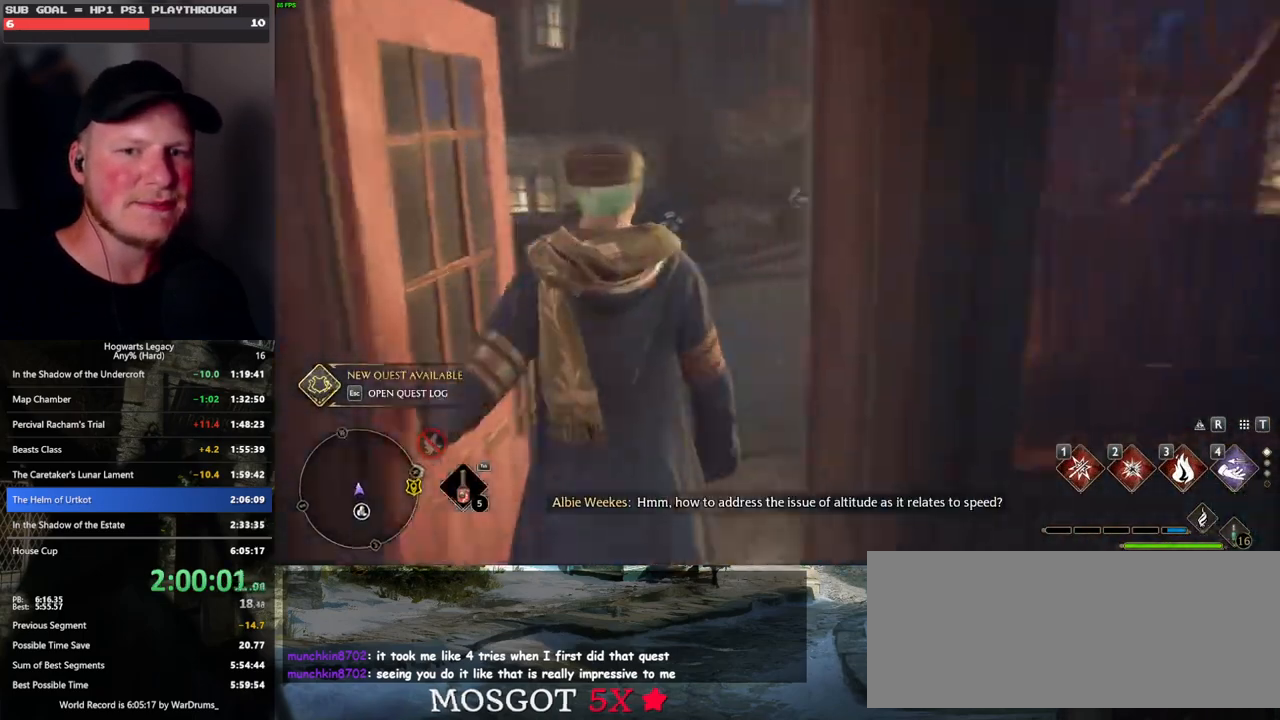
{"keys": ["space", "w"], "mouse": [], "events": [[466, "space", "down"]]}
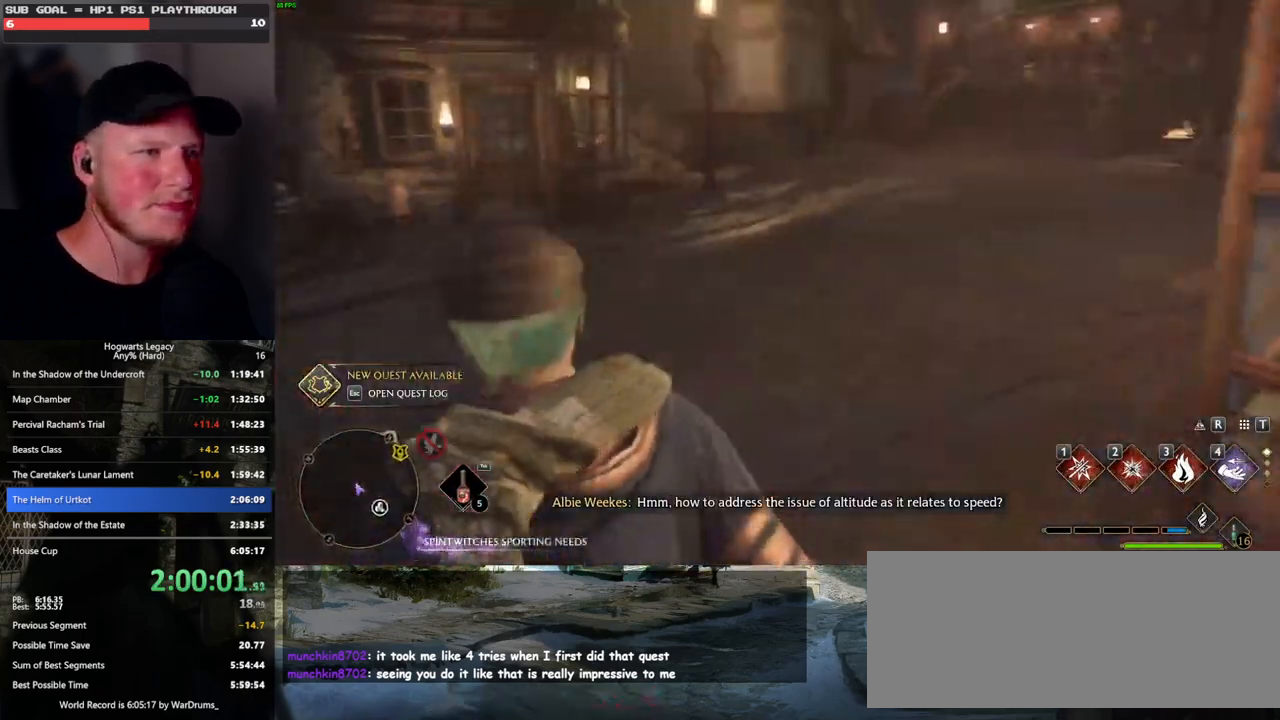
{"keys": ["w"], "mouse": ["left"], "events": [[366, "space", "up"], [433, "mouse_left", "down"]]}